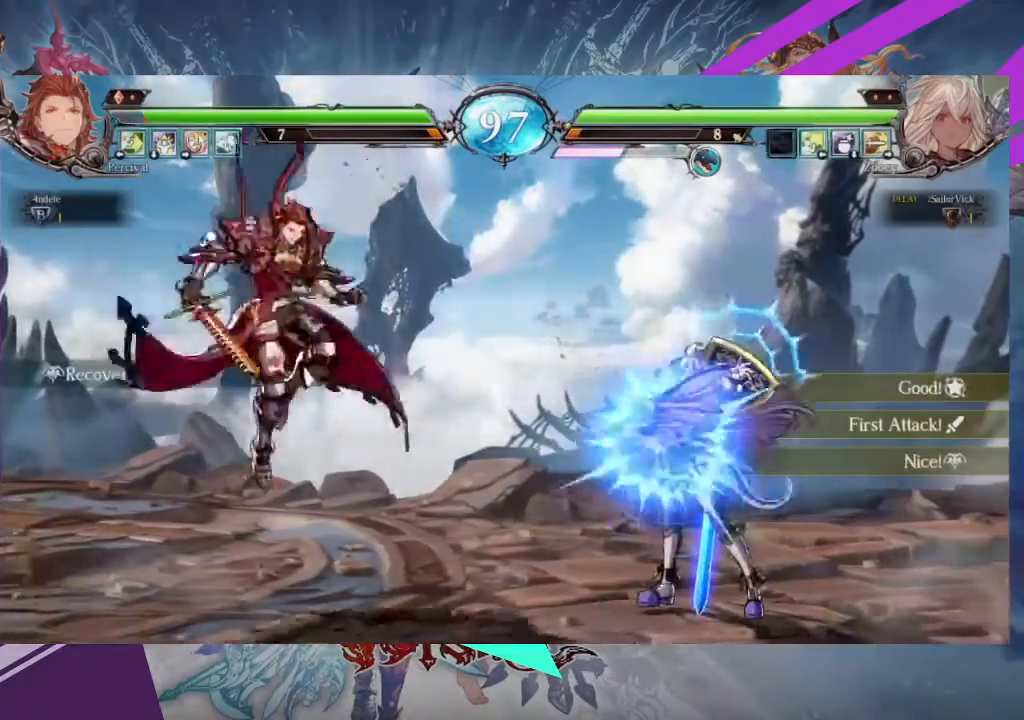
Gameplay with a controller (arcade stick); each line is a JSON object with the inputs held at the frame after it. "events" lists button and stick changes between this image and that frame as [ms after this image, input, new state], when the widget could be followed in between. Not read: L3 R3 other_buttons.
{"buttons": [], "left_stick": "center", "events": [[234, "left_stick", "right"], [401, "left_stick", "left"], [501, "left_stick", "center"]]}
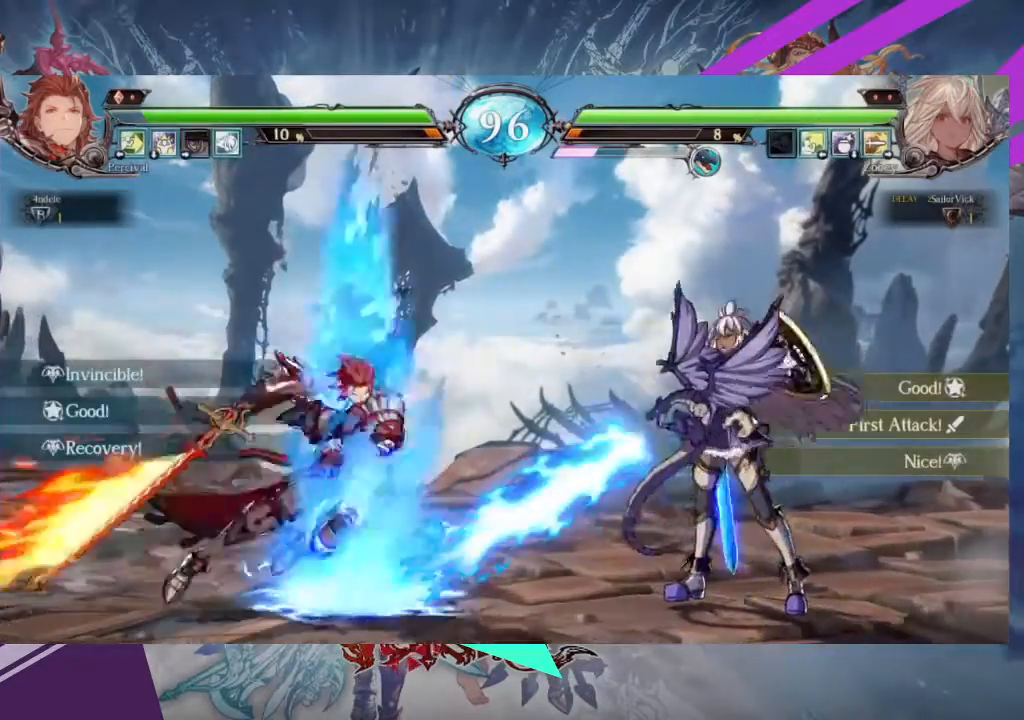
{"buttons": [], "left_stick": "right"}
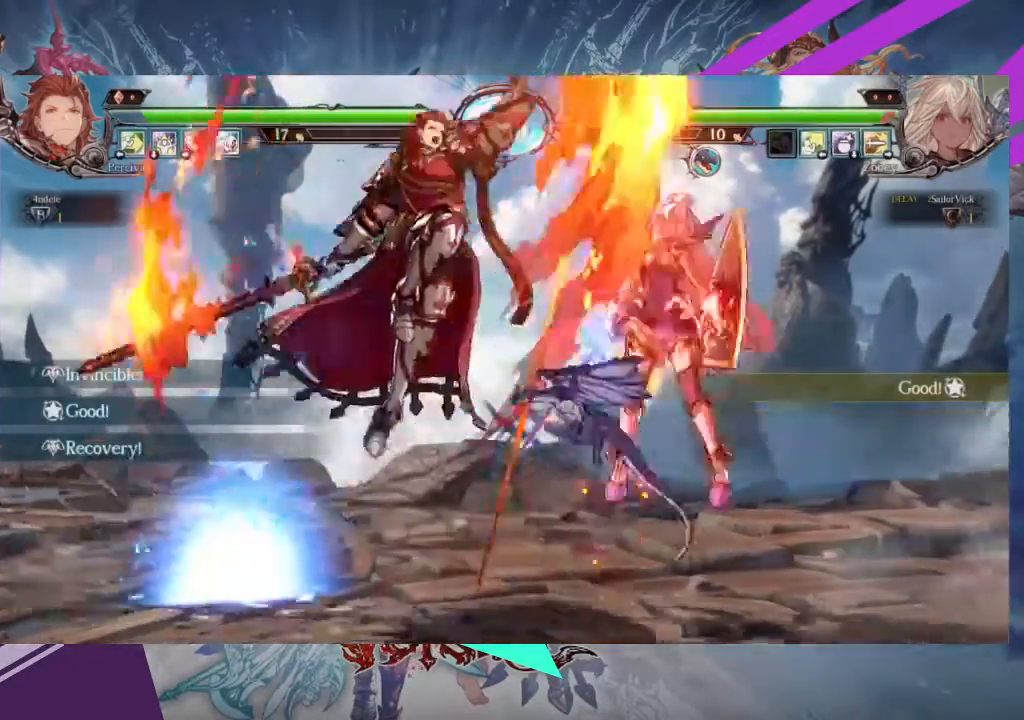
{"buttons": ["SQUARE"], "left_stick": "right", "events": [[300, "SQUARE", "down"], [367, "SQUARE", "up"], [467, "SQUARE", "down"]]}
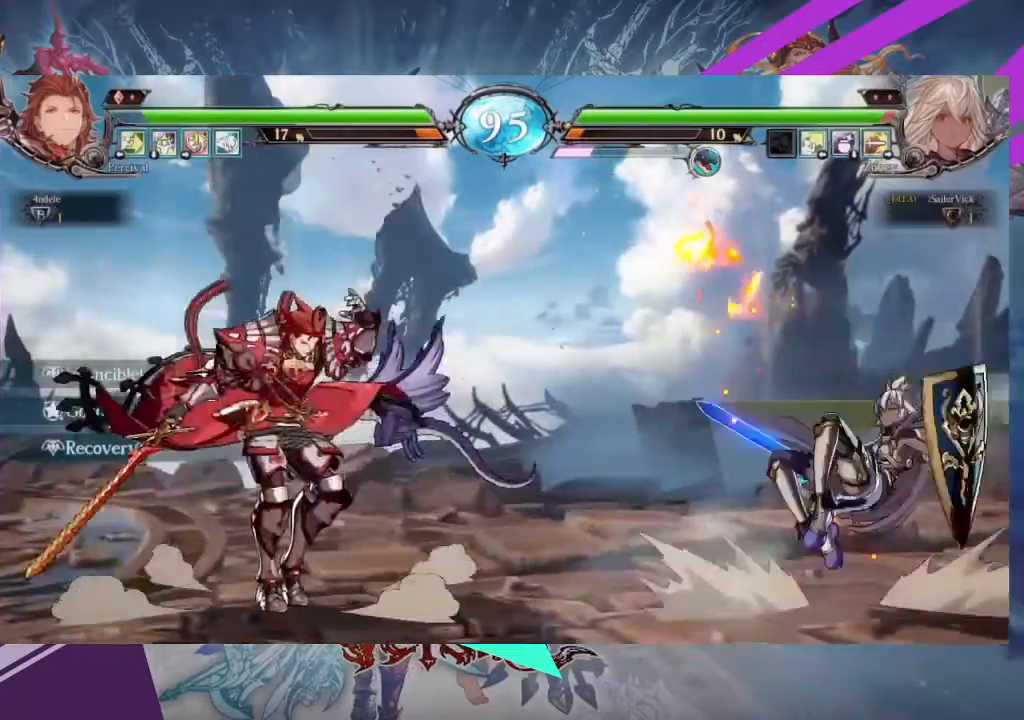
{"buttons": [], "left_stick": "right", "events": [[133, "SQUARE", "up"]]}
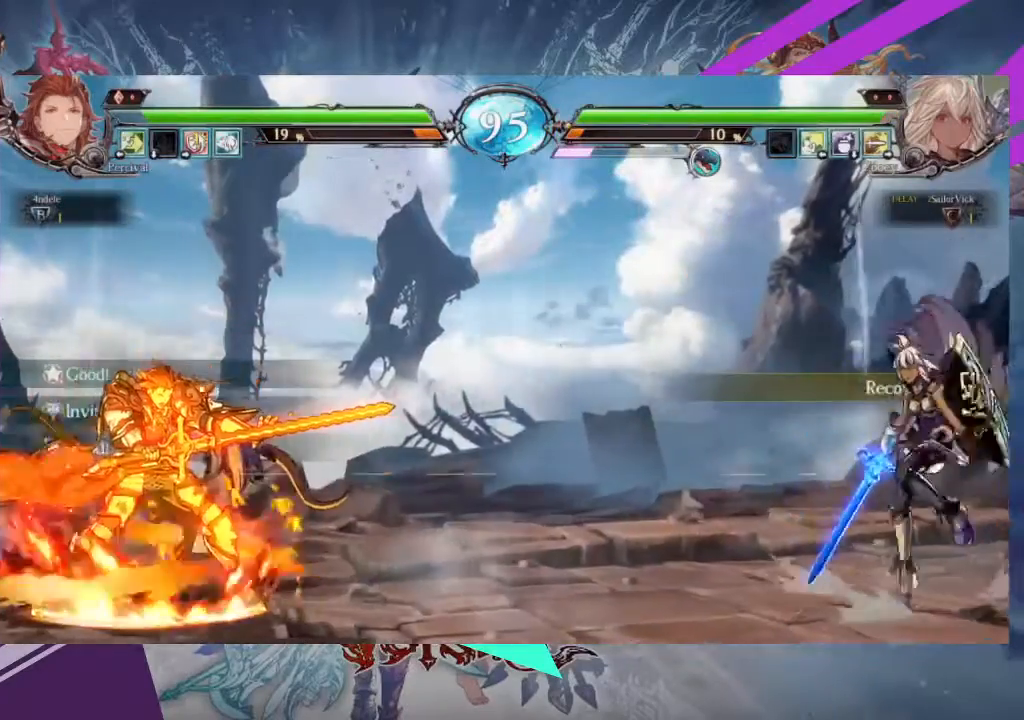
{"buttons": ["SQUARE"], "left_stick": "center", "events": [[67, "left_stick", "up-right"], [367, "left_stick", "center"], [434, "SQUARE", "down"]]}